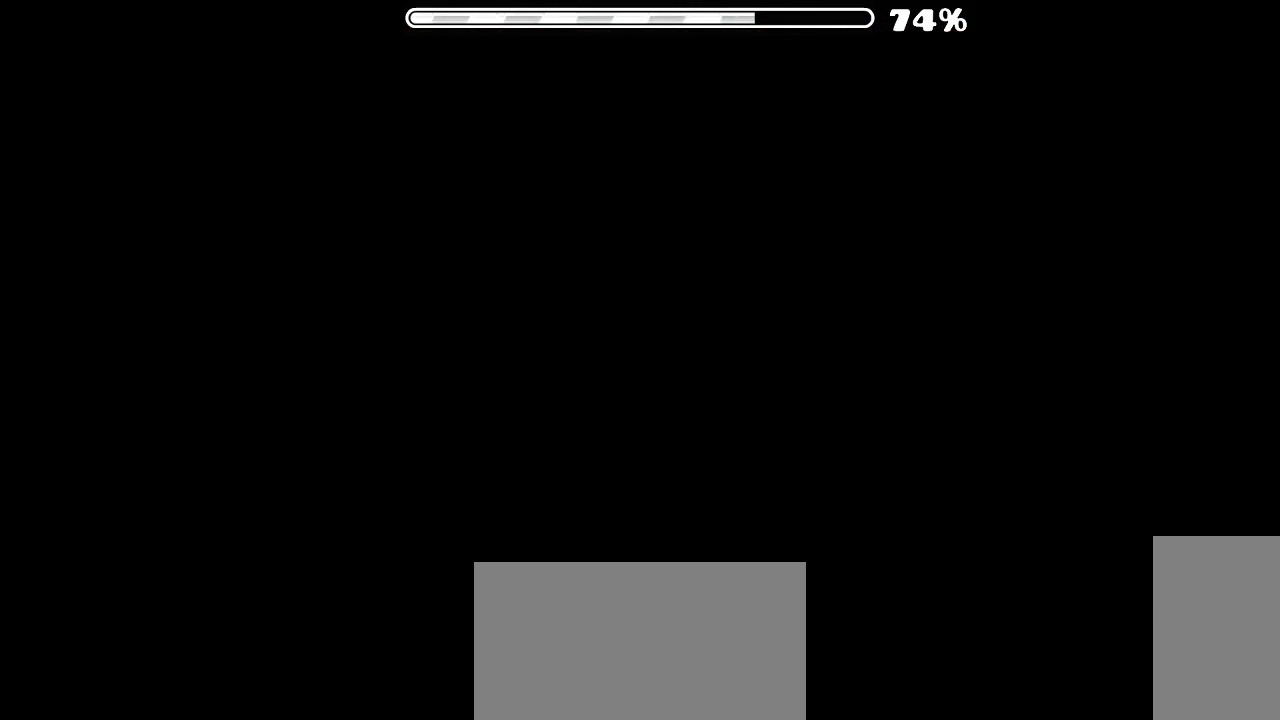
Gameplay with keyboard and mouse; each line is a JSON object with the keys and mouse buttons held at the frame after it. "events" lists presses ("down") and releases ("up") of "x", "z", "mouse_left", "mouse_wheel", "mouse_right", "mouse_mb4" and "mouse_mb5" between this image and that frame as [ms after this image, input, new state], when the widget could be followed in between. "mouse_left", "mouse_wheel", "mouse_right", "mouse_mb4", "mouse_mb5" = the "left", "wheel", "right", "mb4", "mb5" buttons of the "mouse" list. No other keys are recorded. "wheel" means that the mouse wheel is clicked or scrolled. Mouse movement is not recorded.
{"keys": [], "mouse": [], "events": [[300, "mouse_left", "down"], [400, "mouse_left", "up"]]}
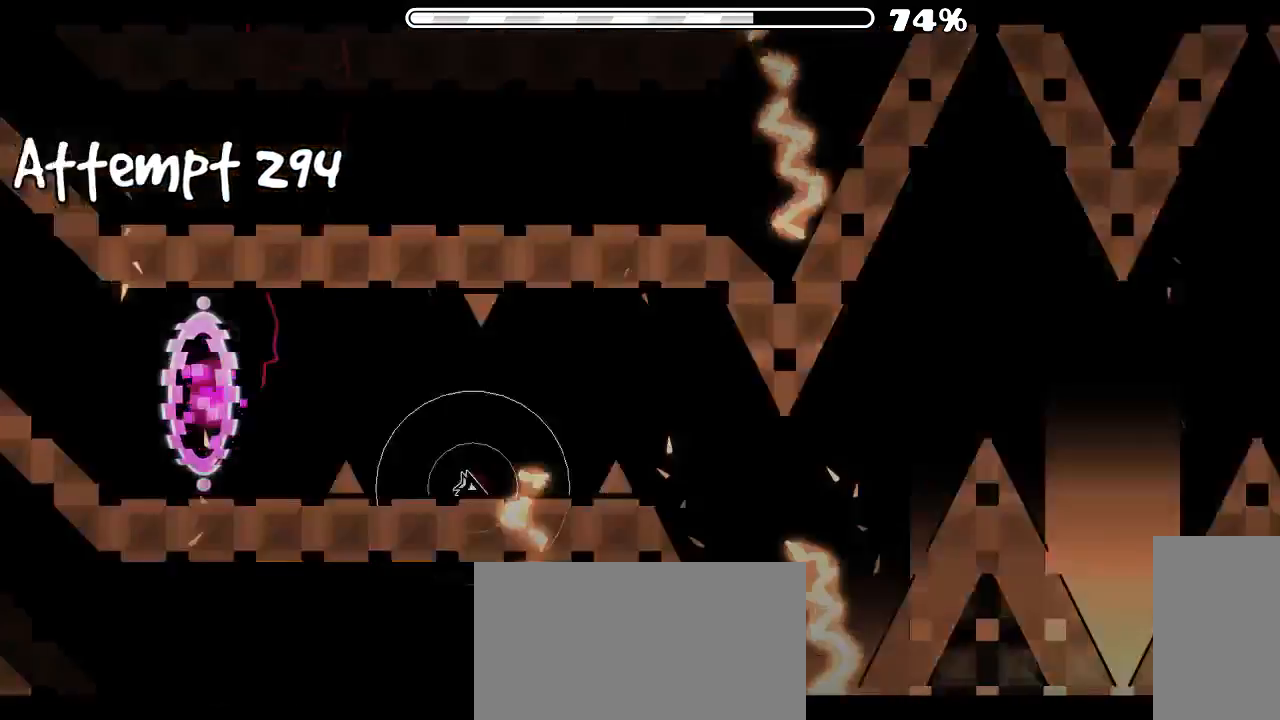
{"keys": [], "mouse": ["left"], "events": [[33, "mouse_left", "down"], [100, "mouse_left", "up"], [133, "mouse_left", "down"], [233, "mouse_left", "up"], [366, "mouse_left", "down"]]}
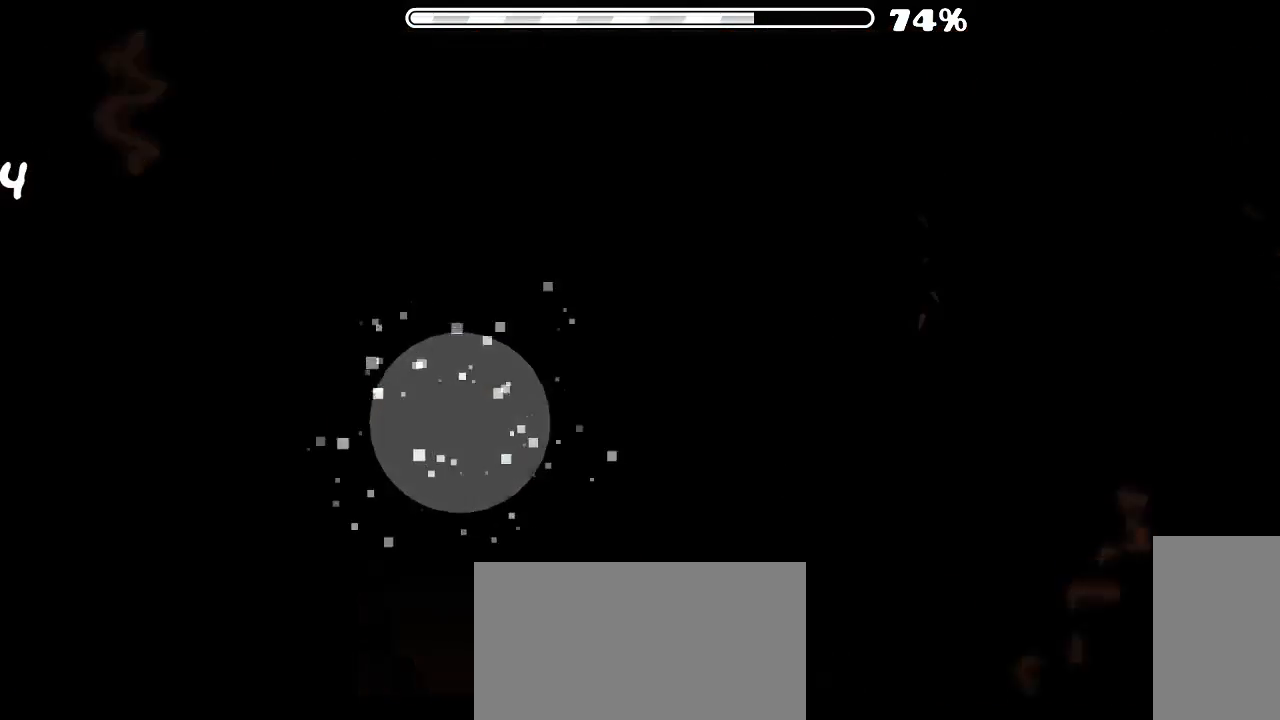
{"keys": [], "mouse": [], "events": [[33, "mouse_left", "up"]]}
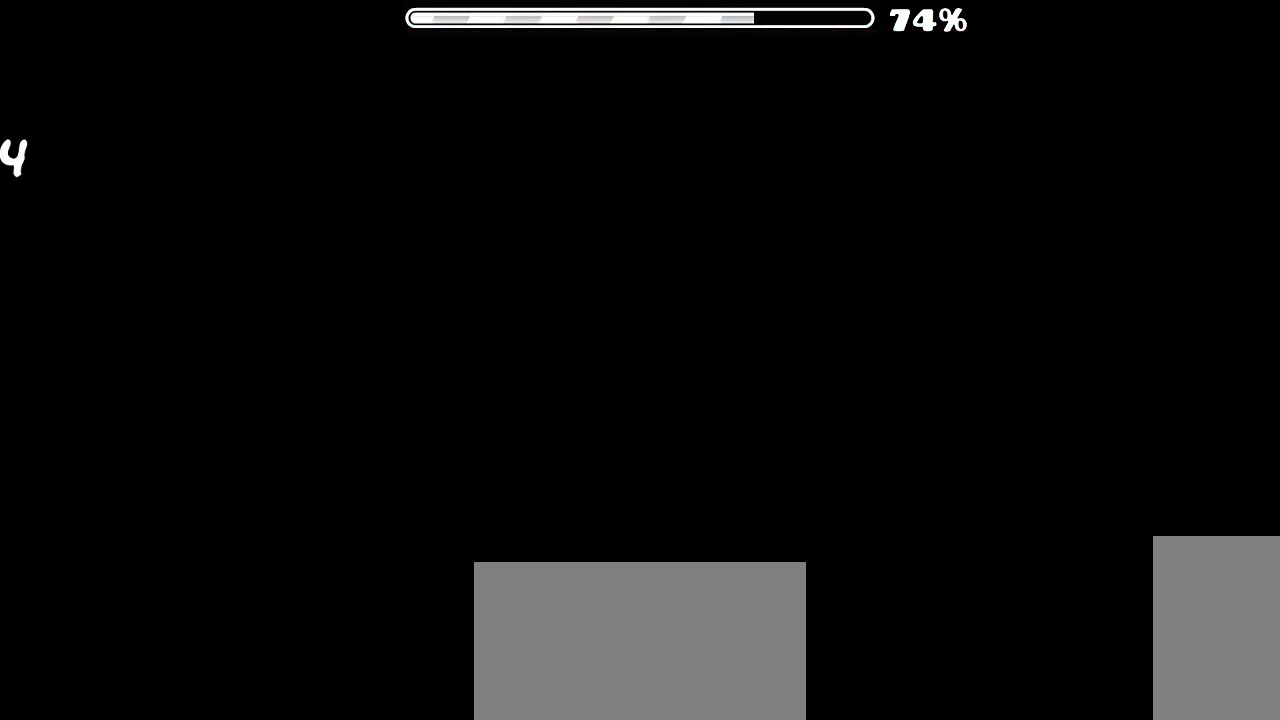
{"keys": [], "mouse": ["left"], "events": [[500, "mouse_left", "down"]]}
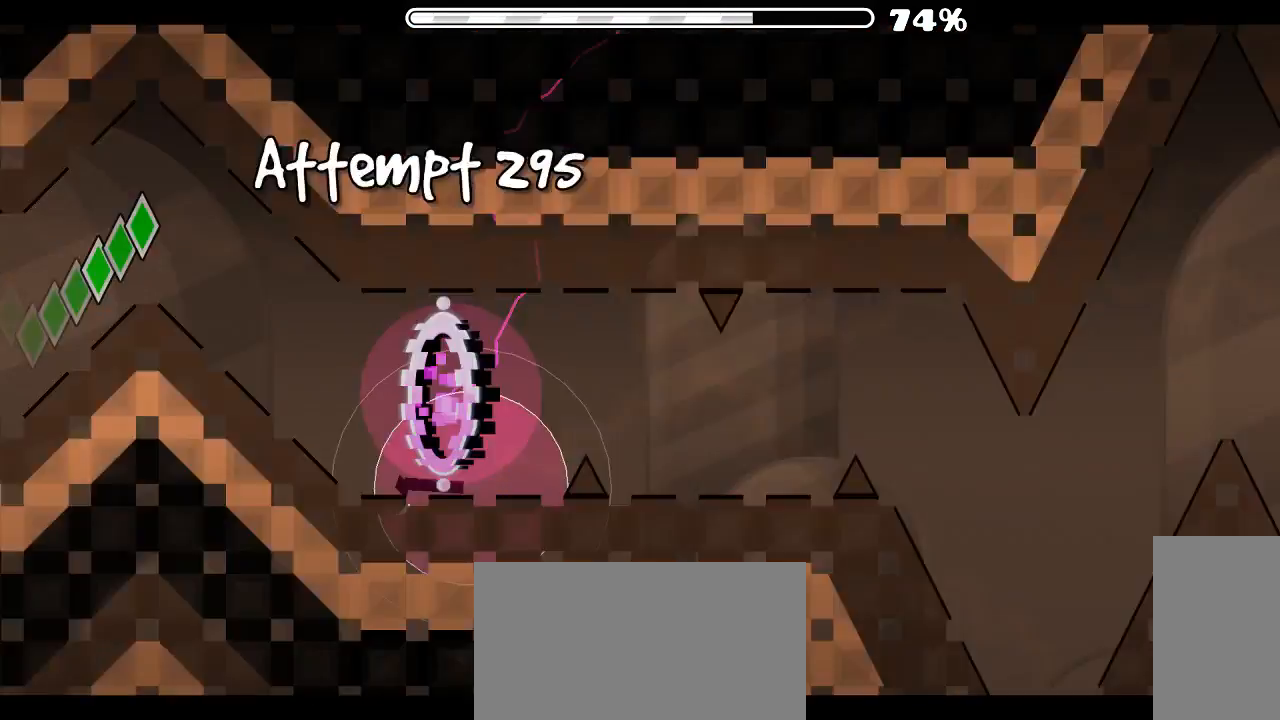
{"keys": [], "mouse": ["left"], "events": [[66, "mouse_left", "up"], [200, "mouse_left", "down"], [300, "mouse_left", "up"], [466, "mouse_left", "down"]]}
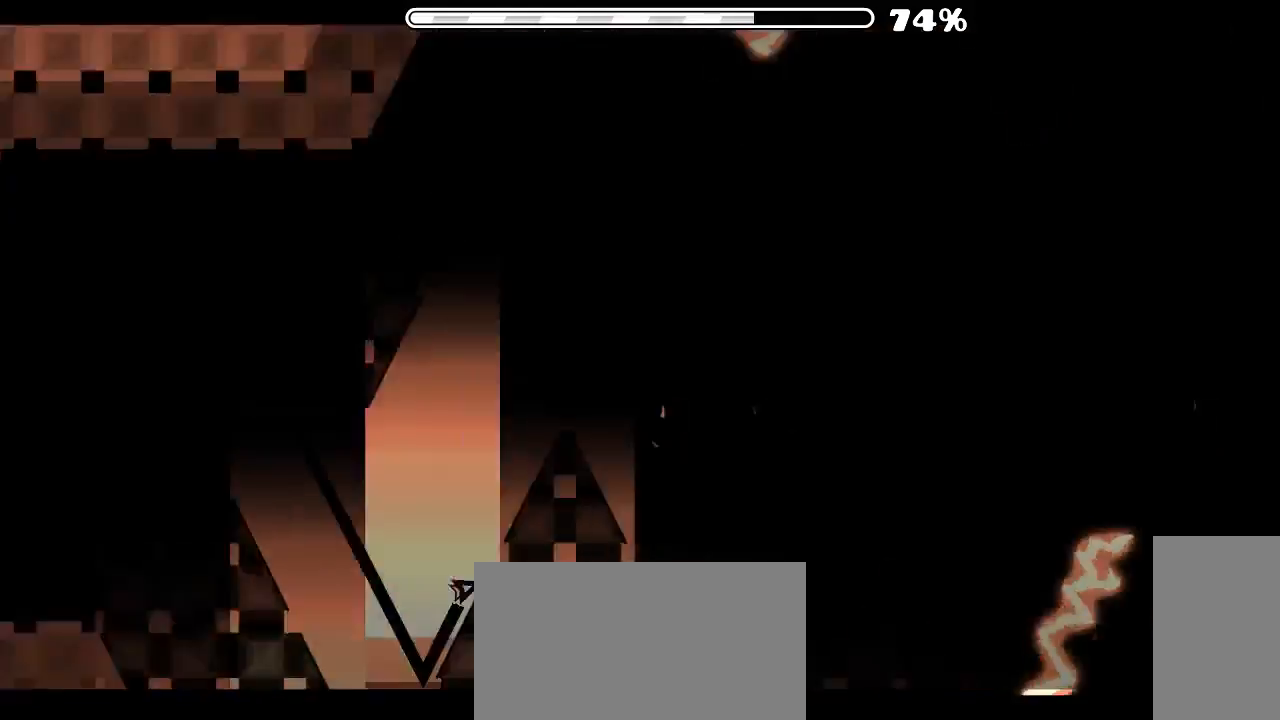
{"keys": [], "mouse": [], "events": [[200, "mouse_left", "up"], [400, "mouse_left", "down"], [466, "mouse_left", "up"]]}
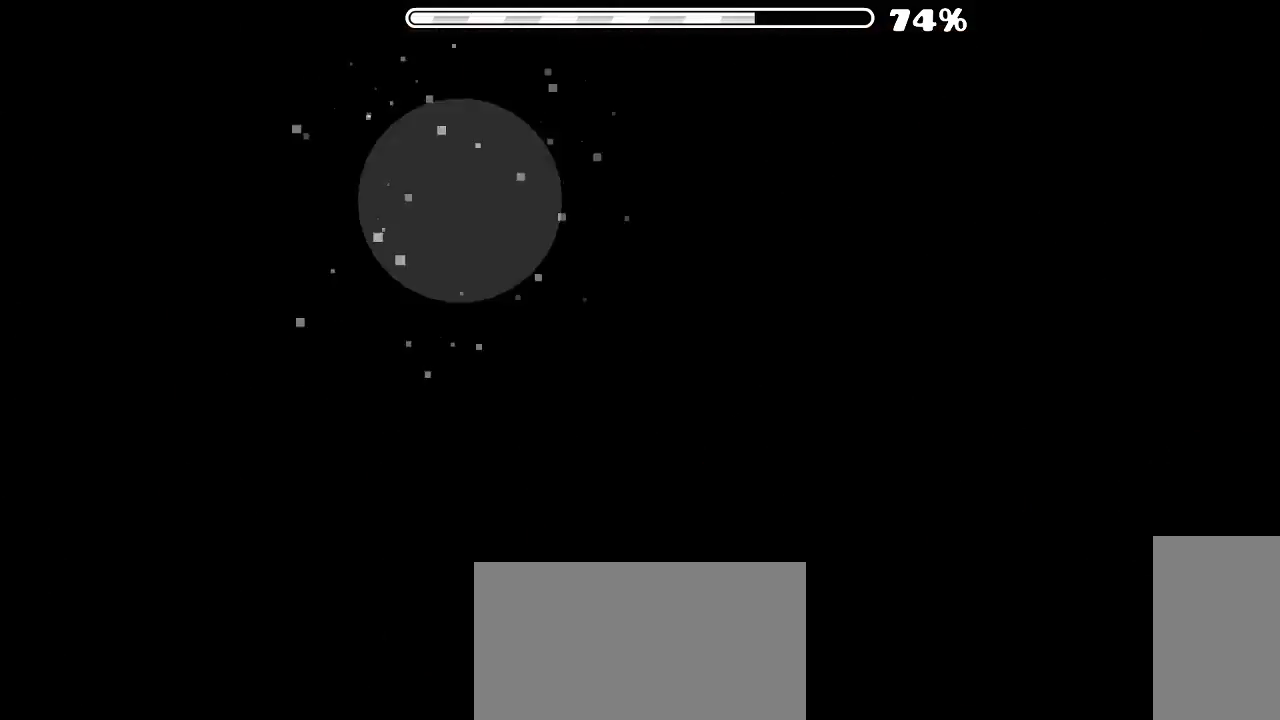
{"keys": [], "mouse": [], "events": []}
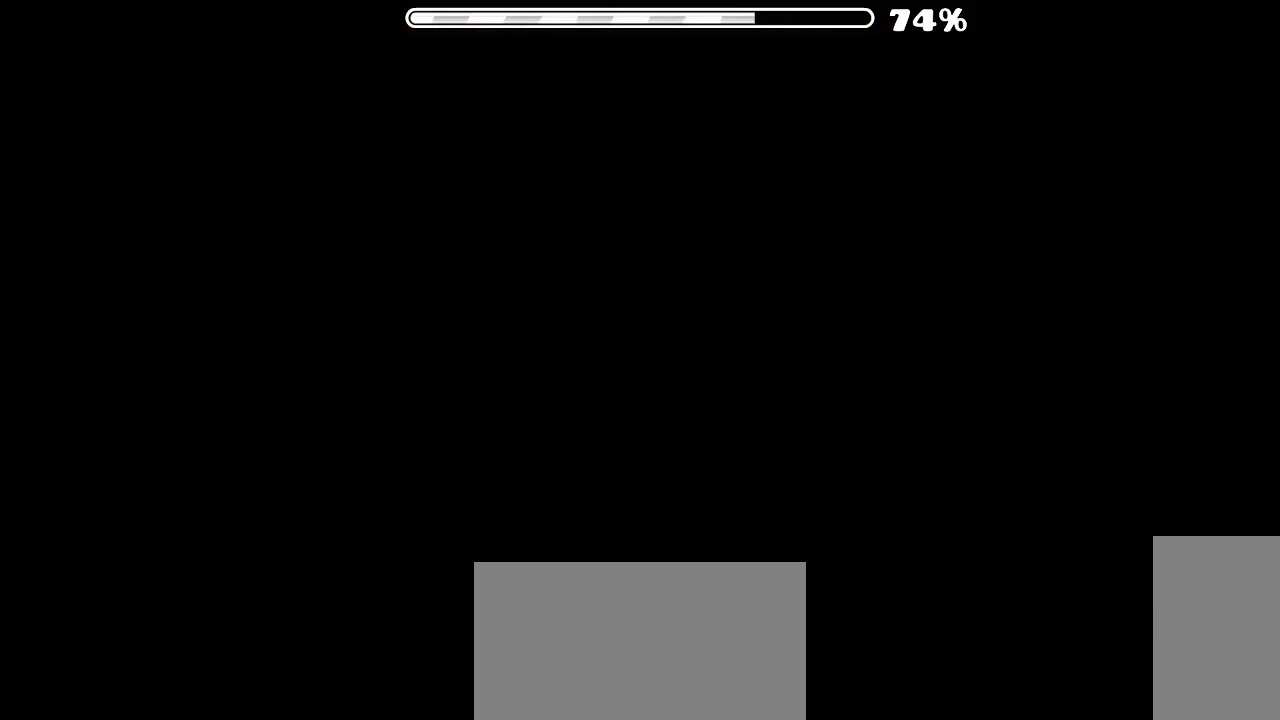
{"keys": [], "mouse": ["left"], "events": [[400, "mouse_left", "down"]]}
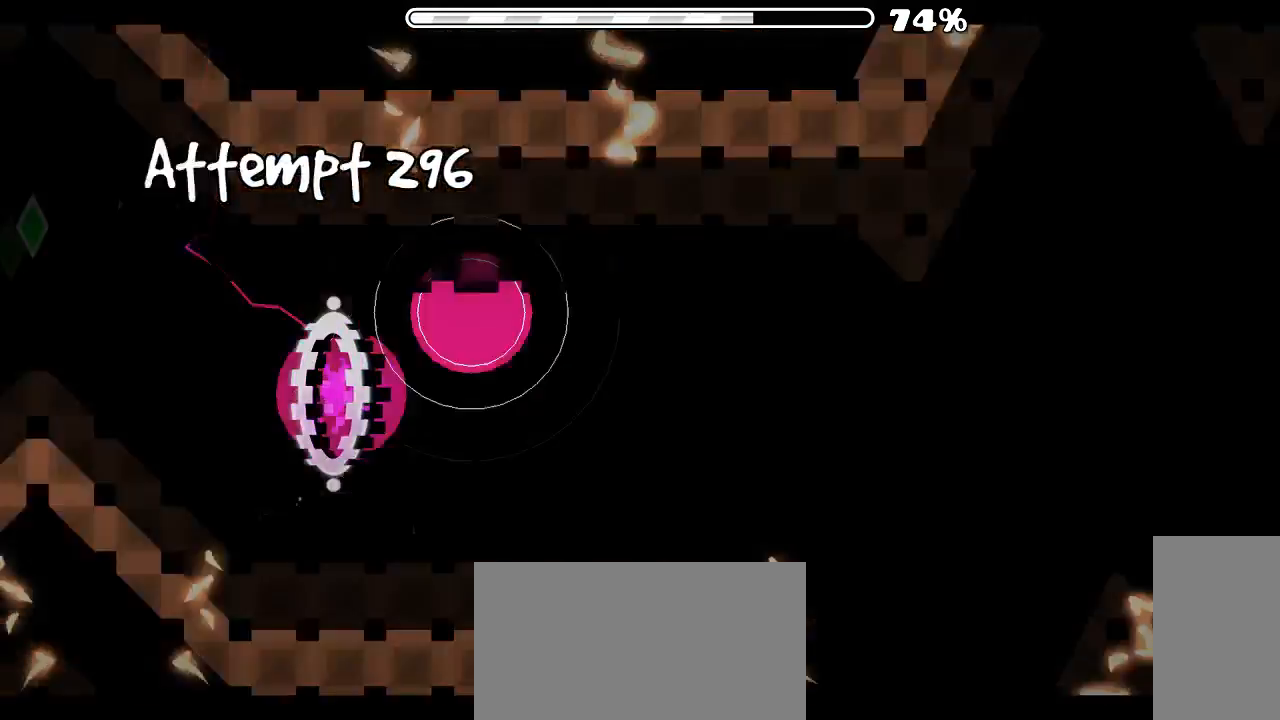
{"keys": [], "mouse": ["left"], "events": [[33, "mouse_left", "up"], [166, "mouse_left", "down"], [233, "mouse_left", "up"], [400, "mouse_left", "down"]]}
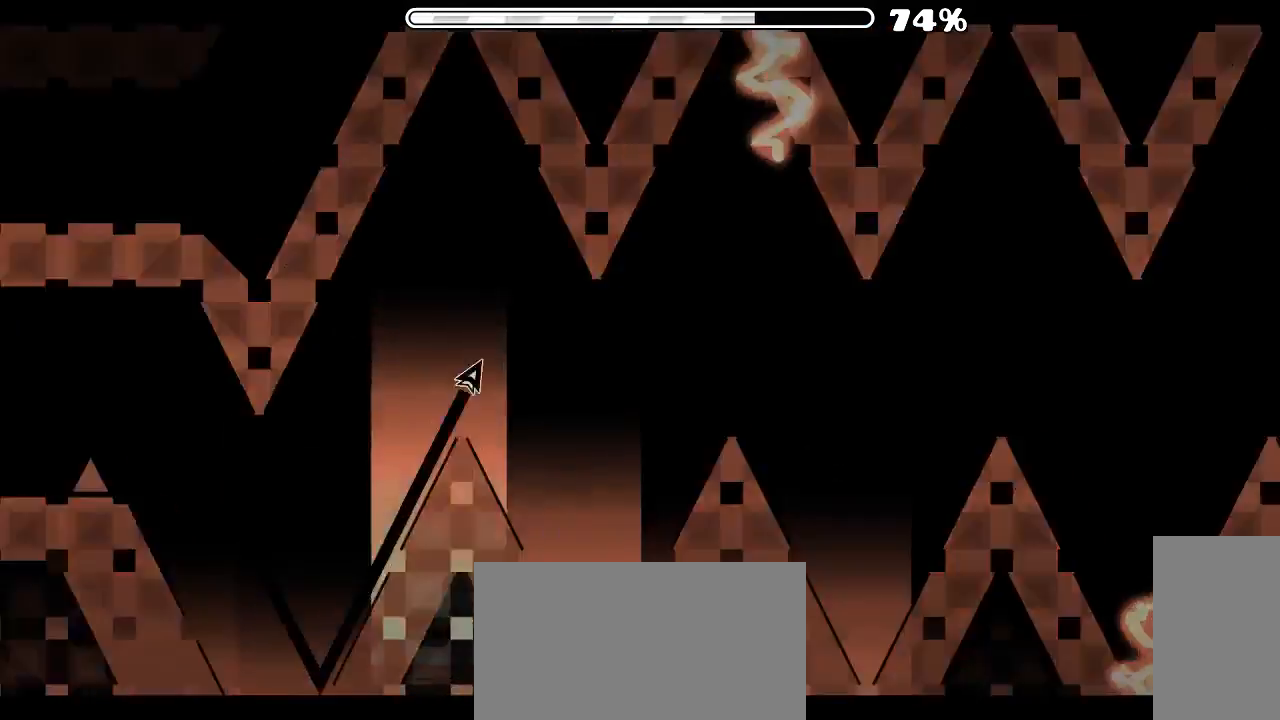
{"keys": [], "mouse": [], "events": [[66, "mouse_left", "up"], [233, "mouse_left", "down"], [333, "mouse_left", "up"]]}
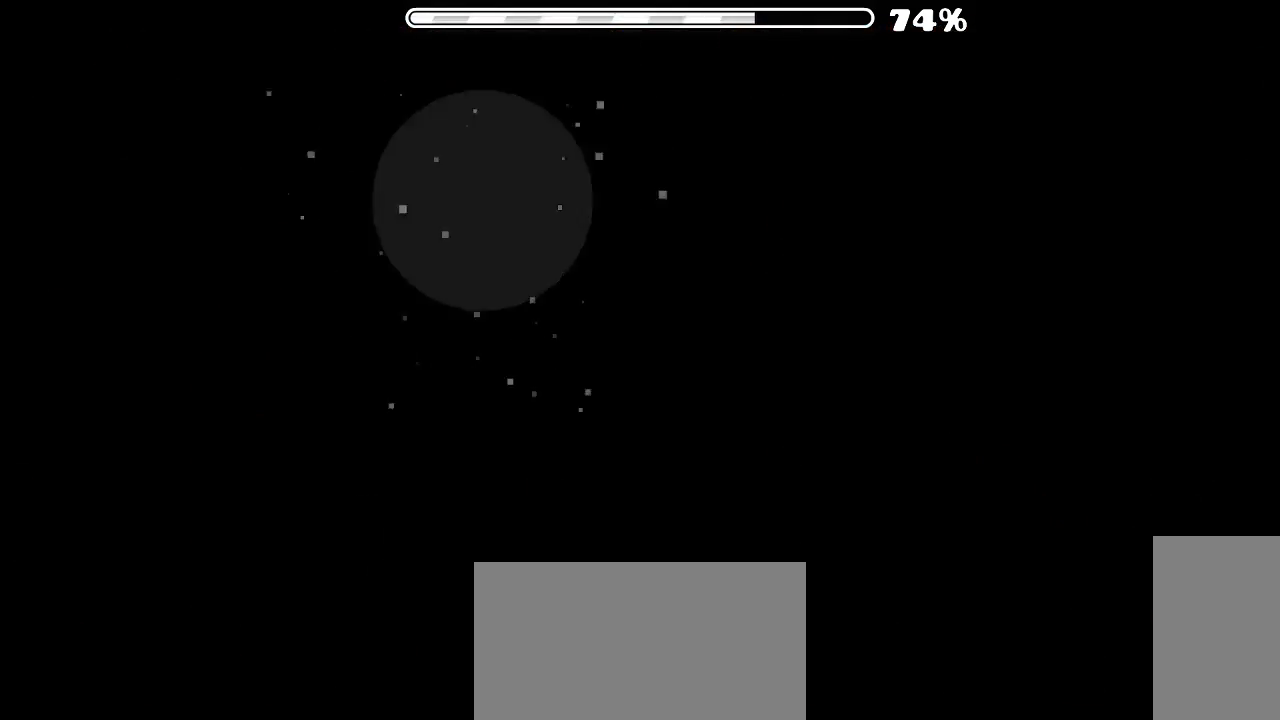
{"keys": [], "mouse": [], "events": []}
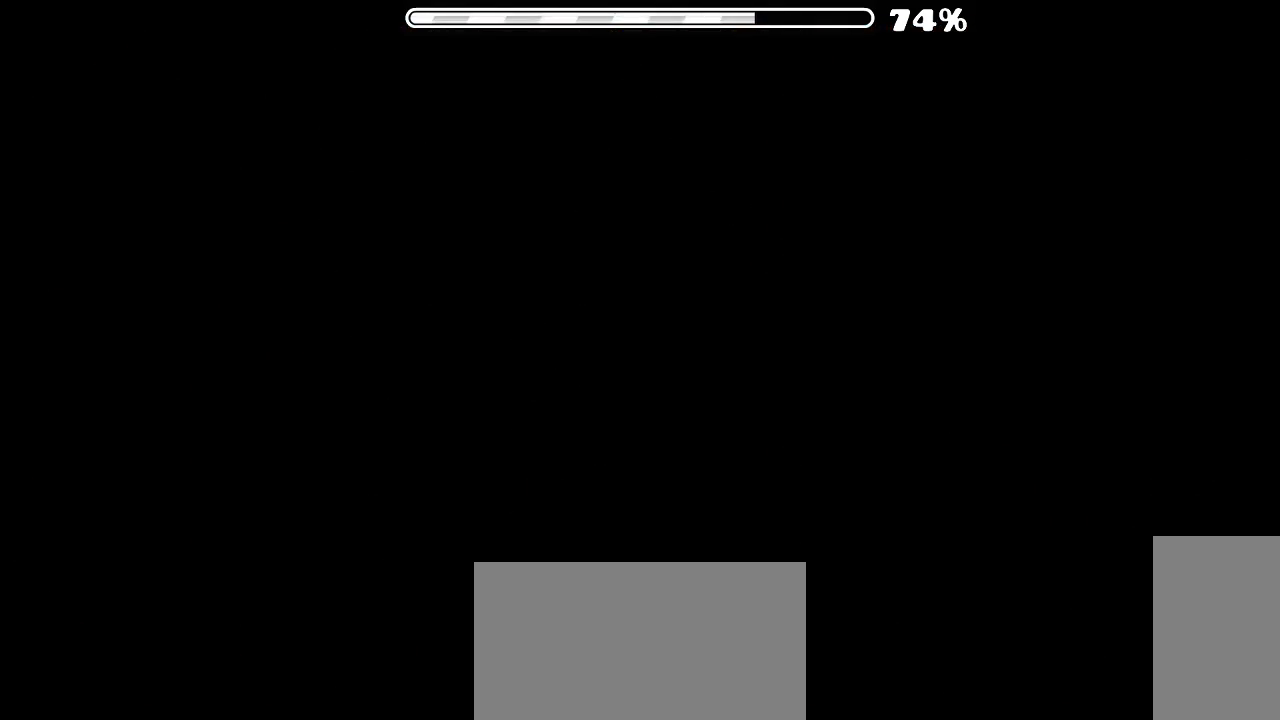
{"keys": [], "mouse": [], "events": [[266, "mouse_left", "down"], [366, "mouse_left", "up"]]}
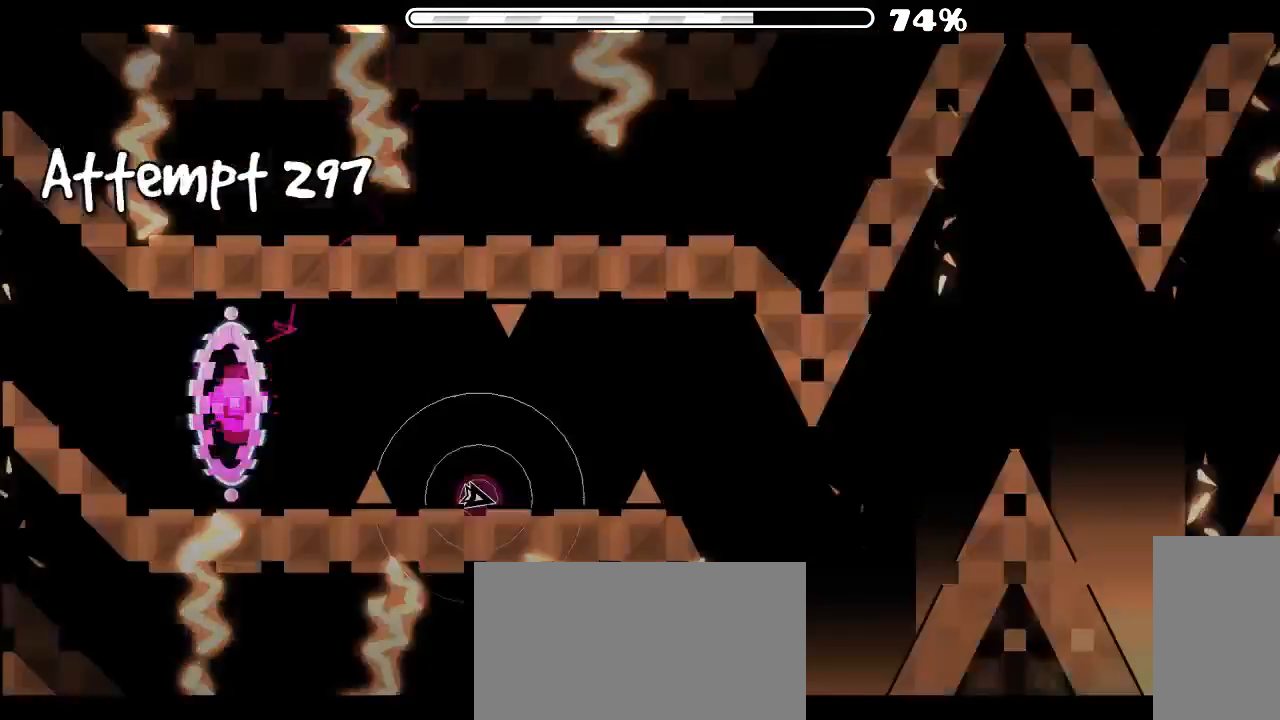
{"keys": [], "mouse": [], "events": [[33, "mouse_left", "down"], [133, "mouse_left", "up"]]}
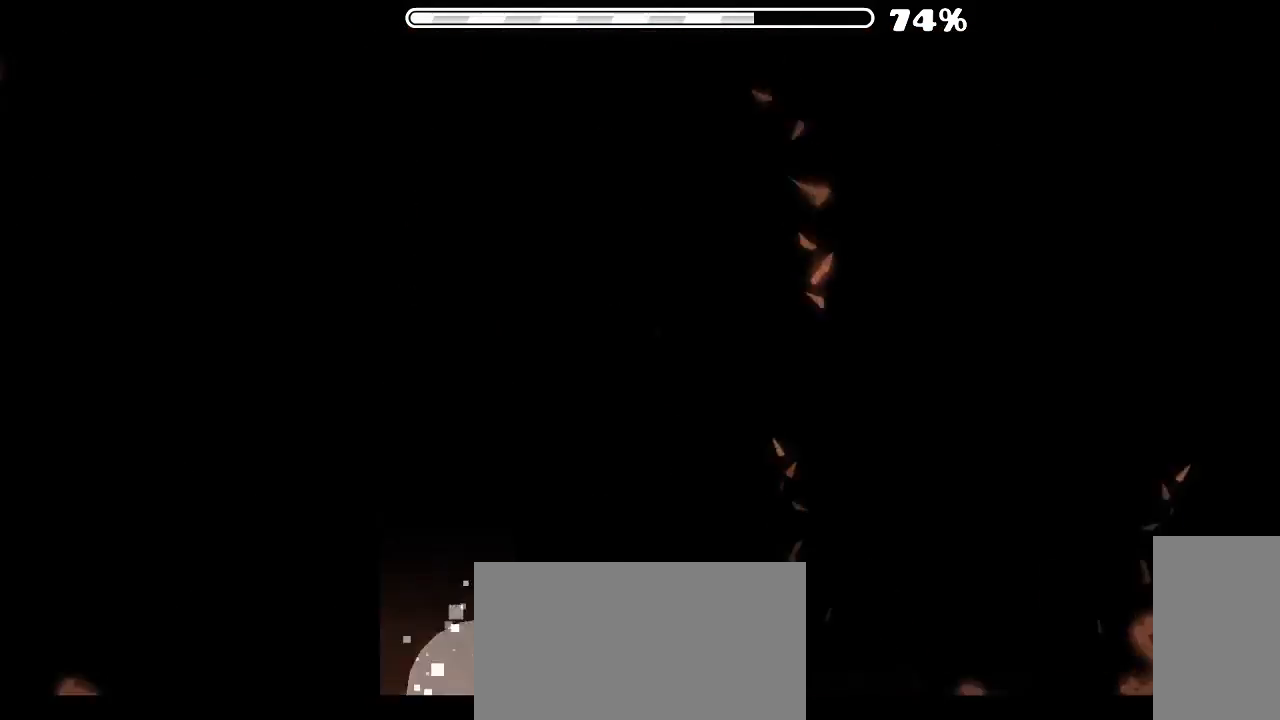
{"keys": [], "mouse": [], "events": []}
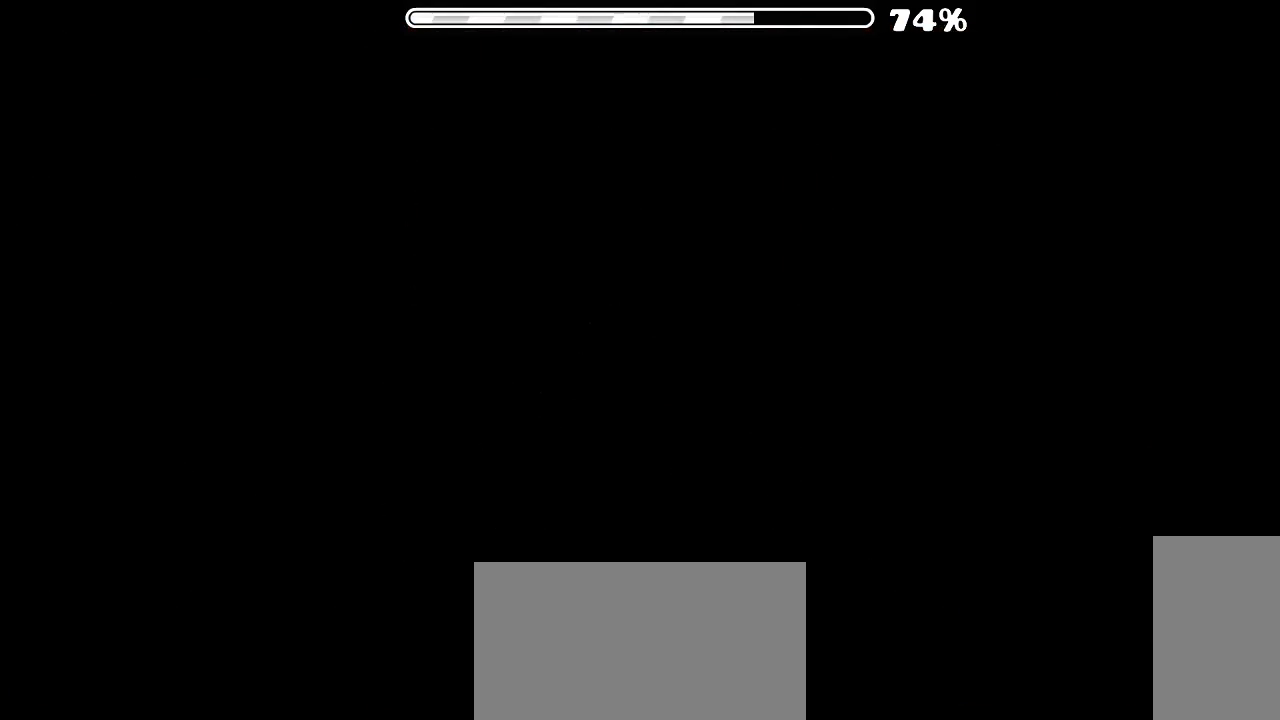
{"keys": [], "mouse": [], "events": []}
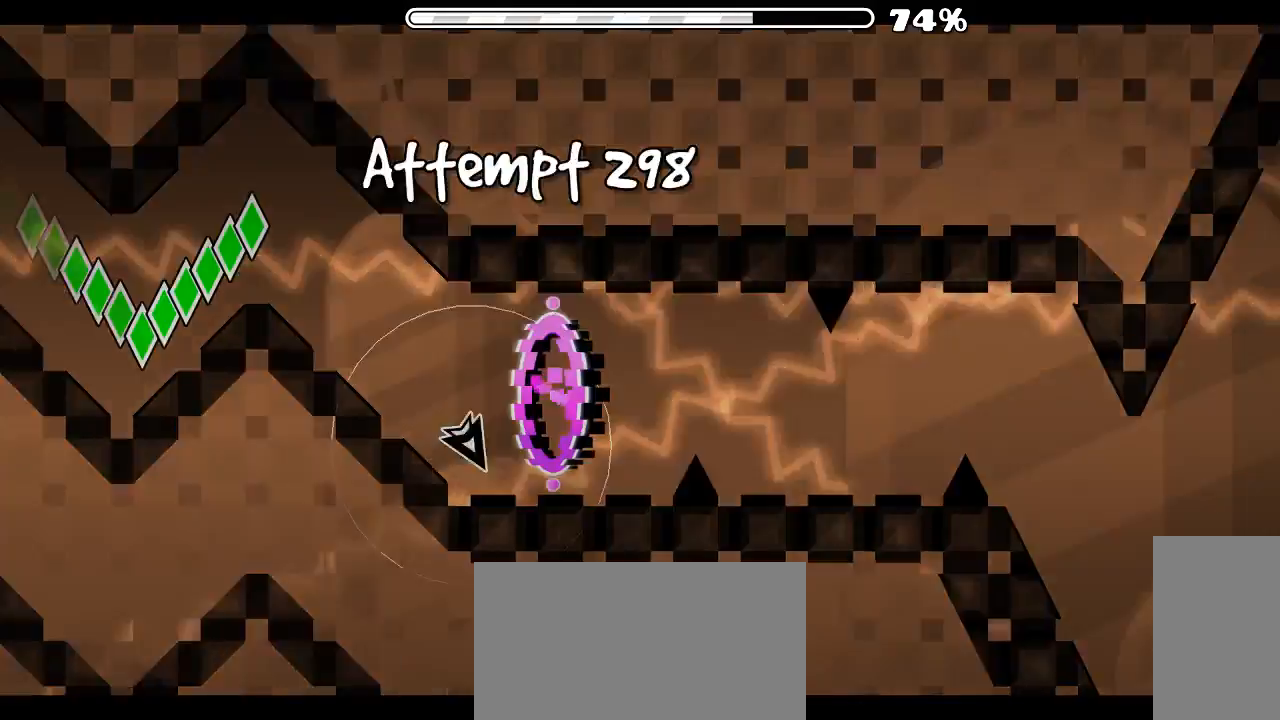
{"keys": [], "mouse": [], "events": [[33, "mouse_left", "down"], [100, "mouse_left", "up"], [300, "mouse_left", "down"], [366, "mouse_left", "up"]]}
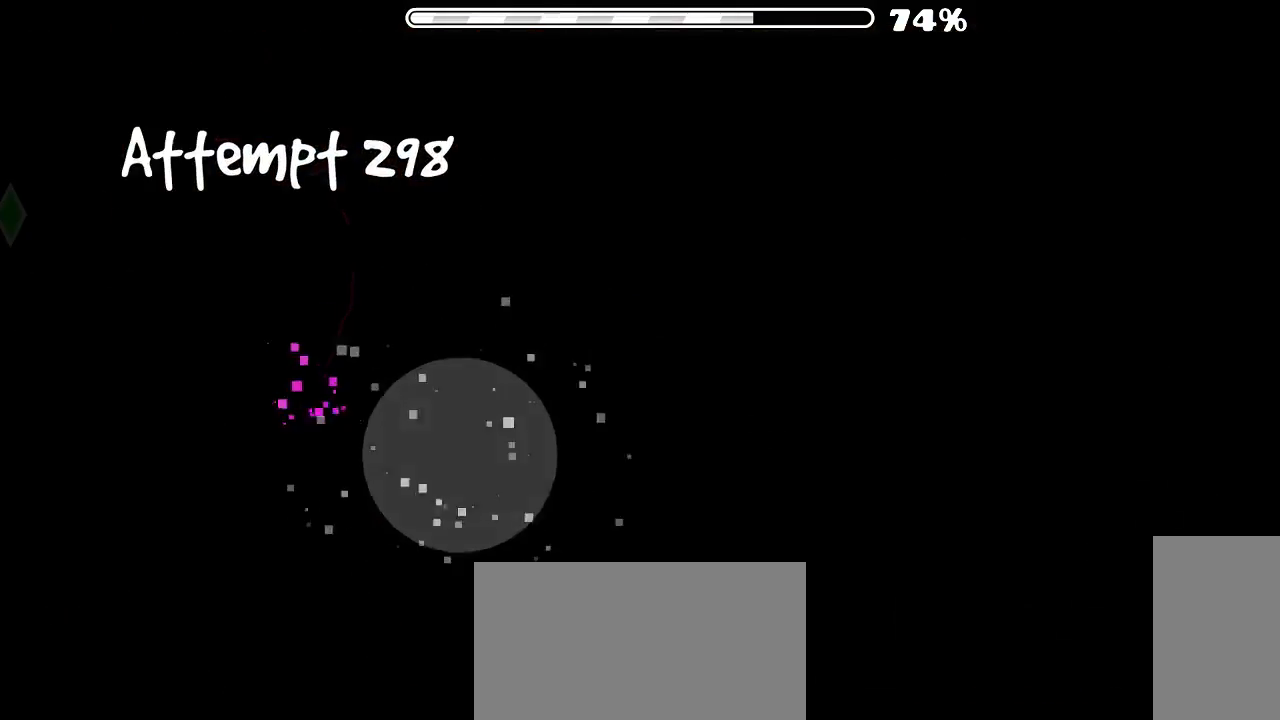
{"keys": [], "mouse": [], "events": []}
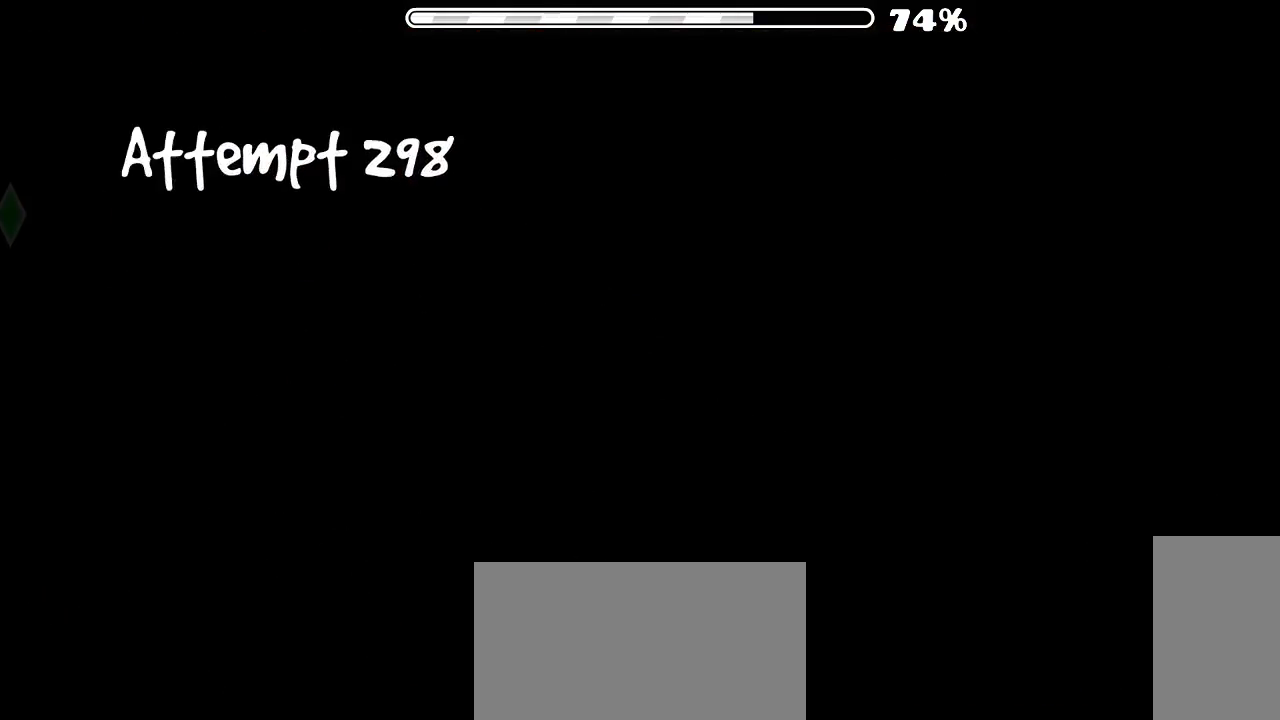
{"keys": [], "mouse": ["left"], "events": [[466, "mouse_left", "down"]]}
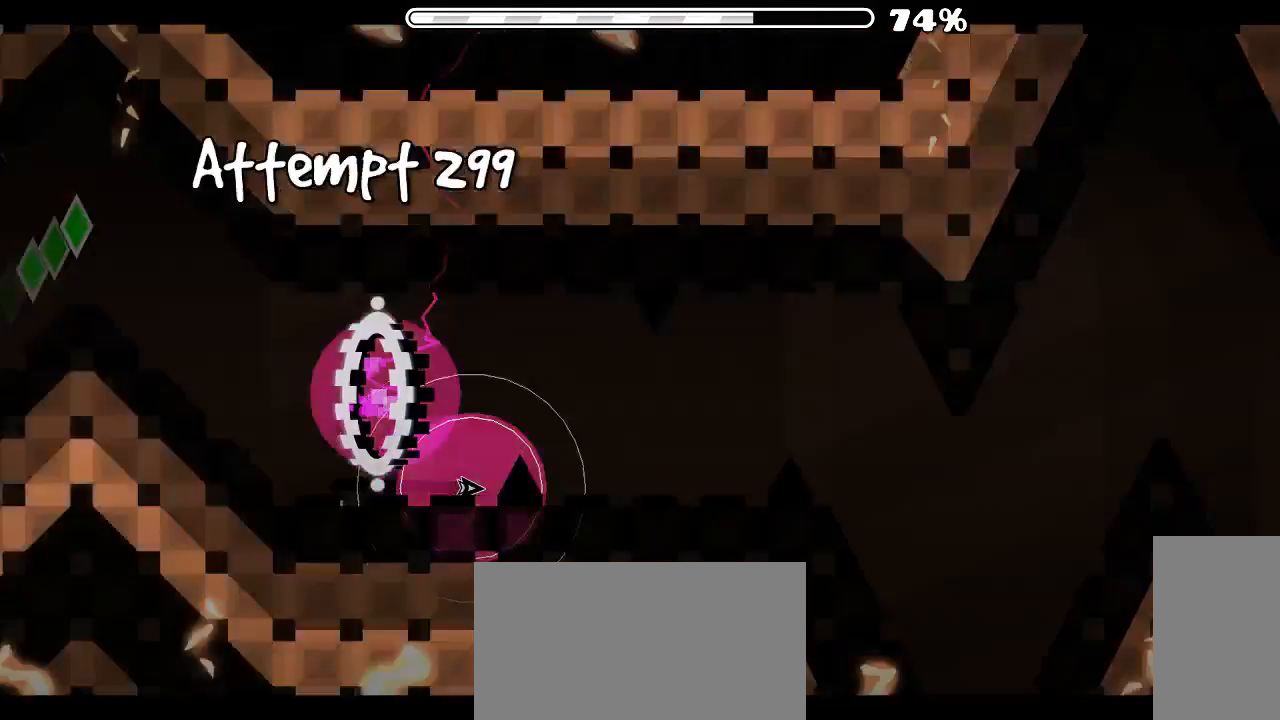
{"keys": [], "mouse": ["left"], "events": [[66, "mouse_left", "up"], [200, "mouse_left", "down"], [233, "mouse_left", "up"], [433, "mouse_left", "down"]]}
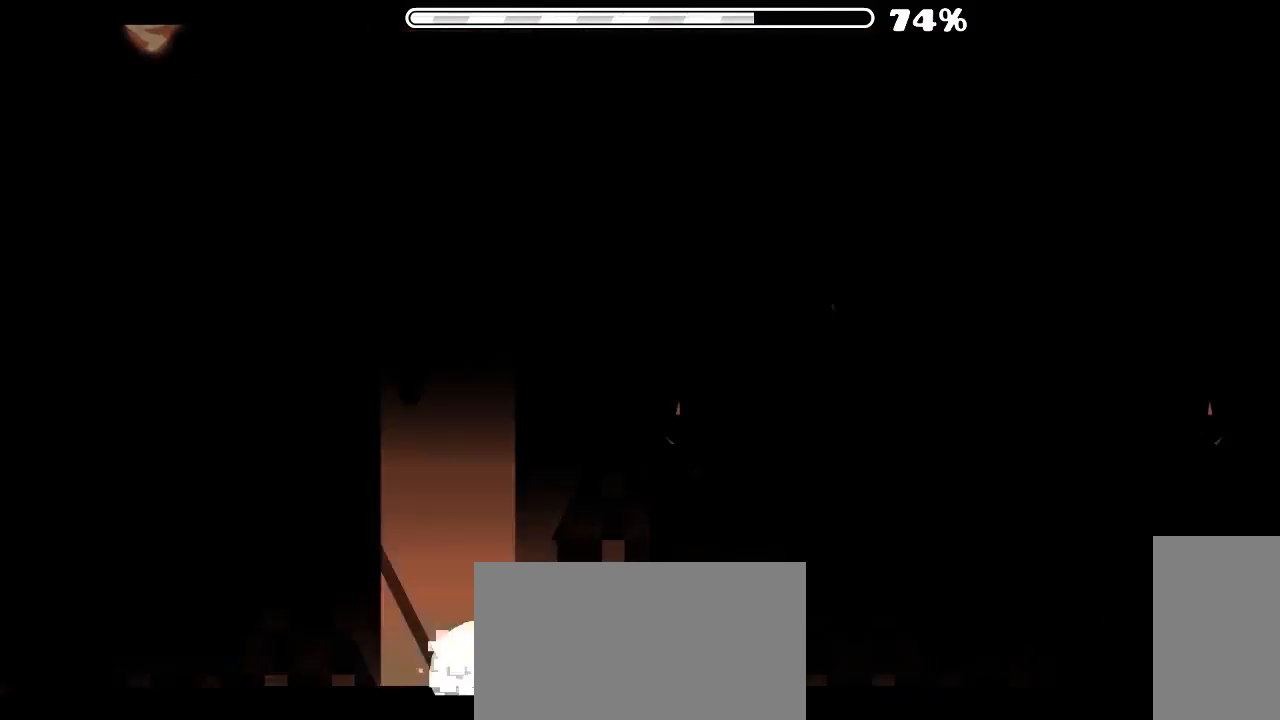
{"keys": [], "mouse": [], "events": [[33, "mouse_left", "up"], [100, "mouse_left", "down"], [166, "mouse_left", "up"]]}
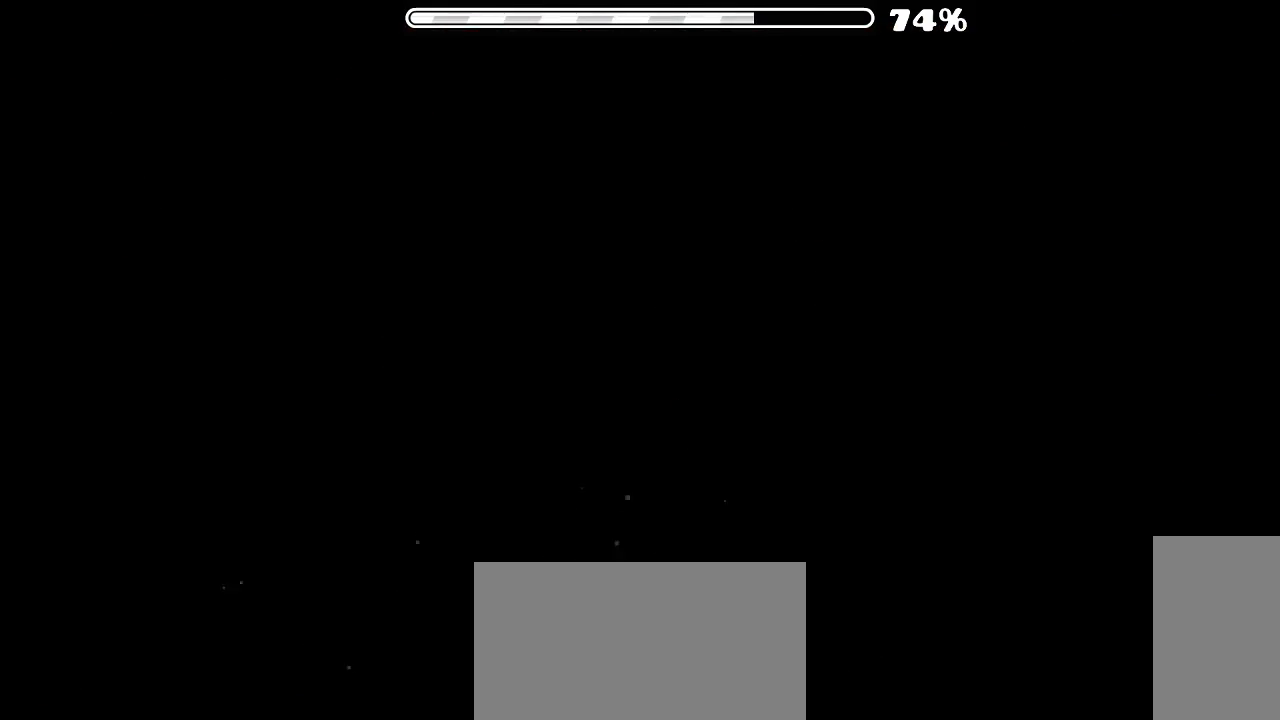
{"keys": [], "mouse": [], "events": []}
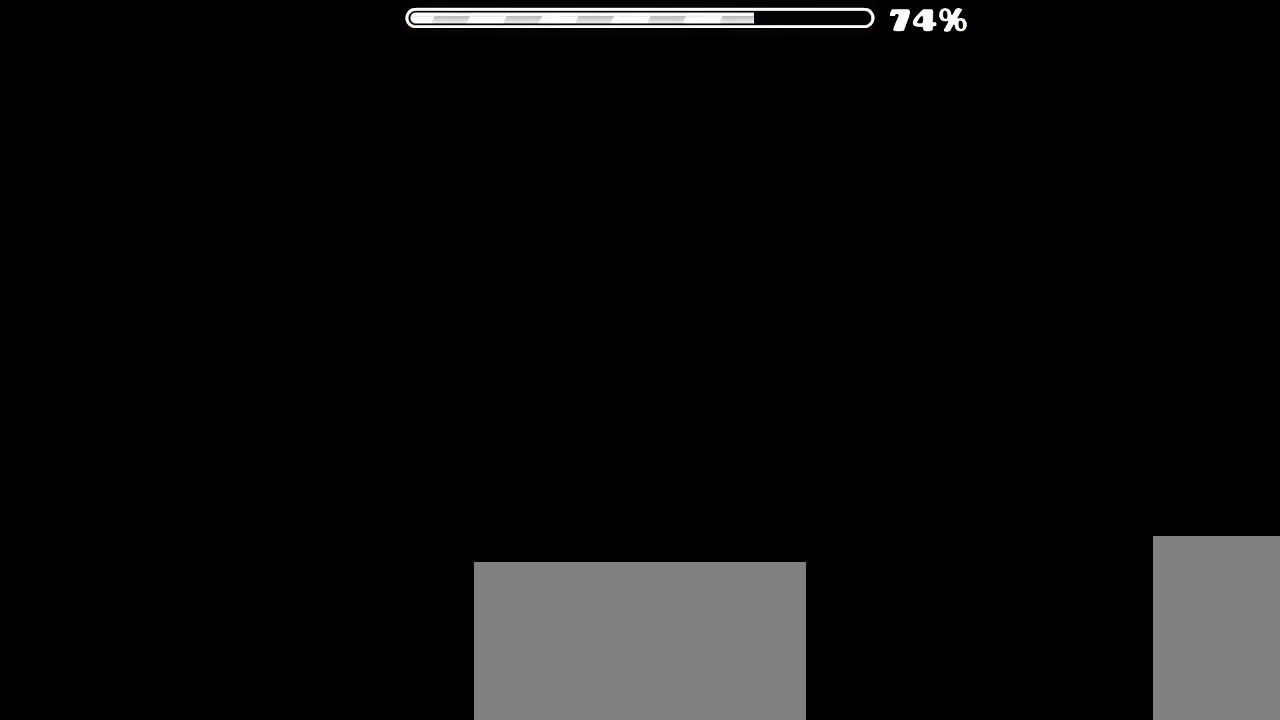
{"keys": [], "mouse": [], "events": [[66, "mouse_left", "down"], [166, "mouse_left", "up"]]}
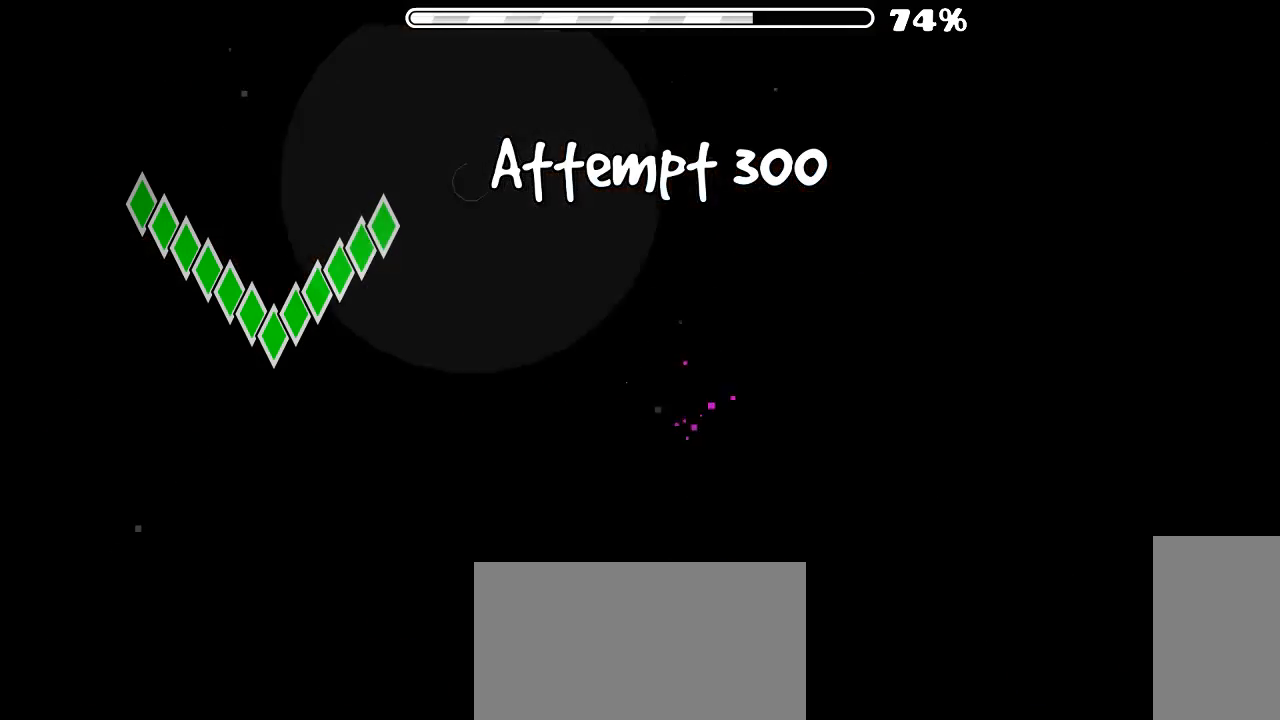
{"keys": [], "mouse": [], "events": []}
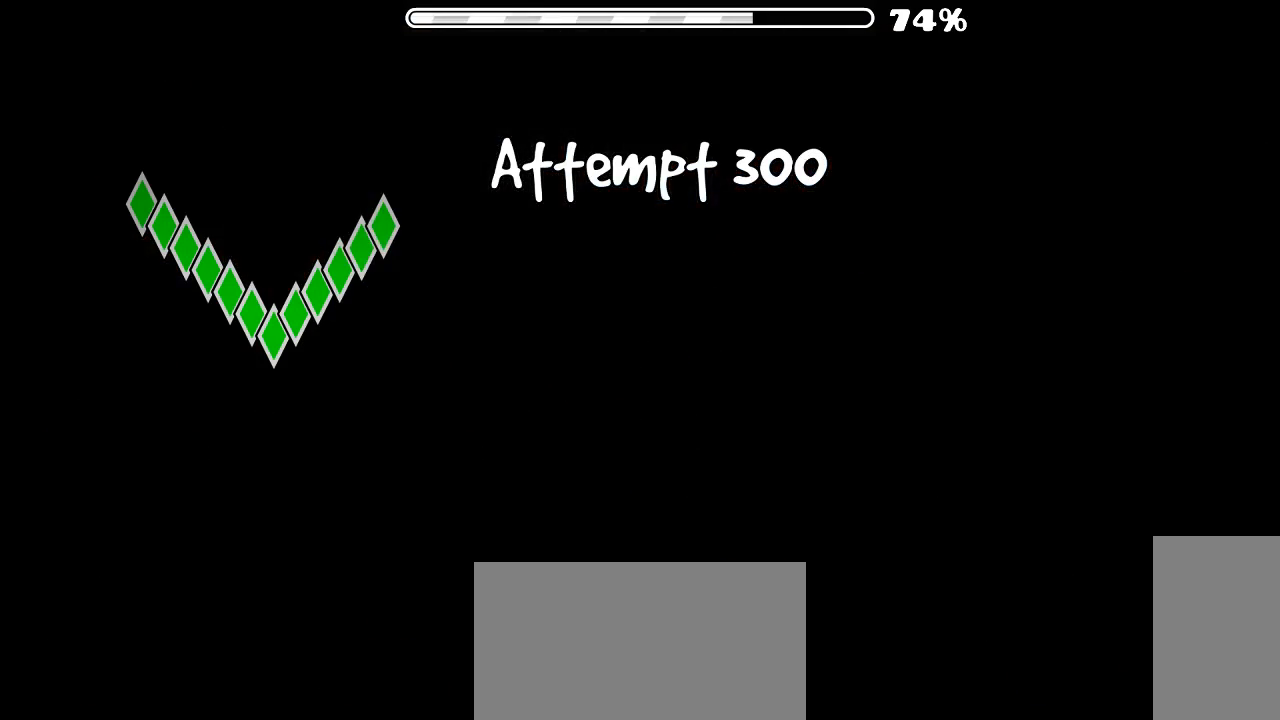
{"keys": [], "mouse": [], "events": [[366, "mouse_left", "down"], [433, "mouse_left", "up"]]}
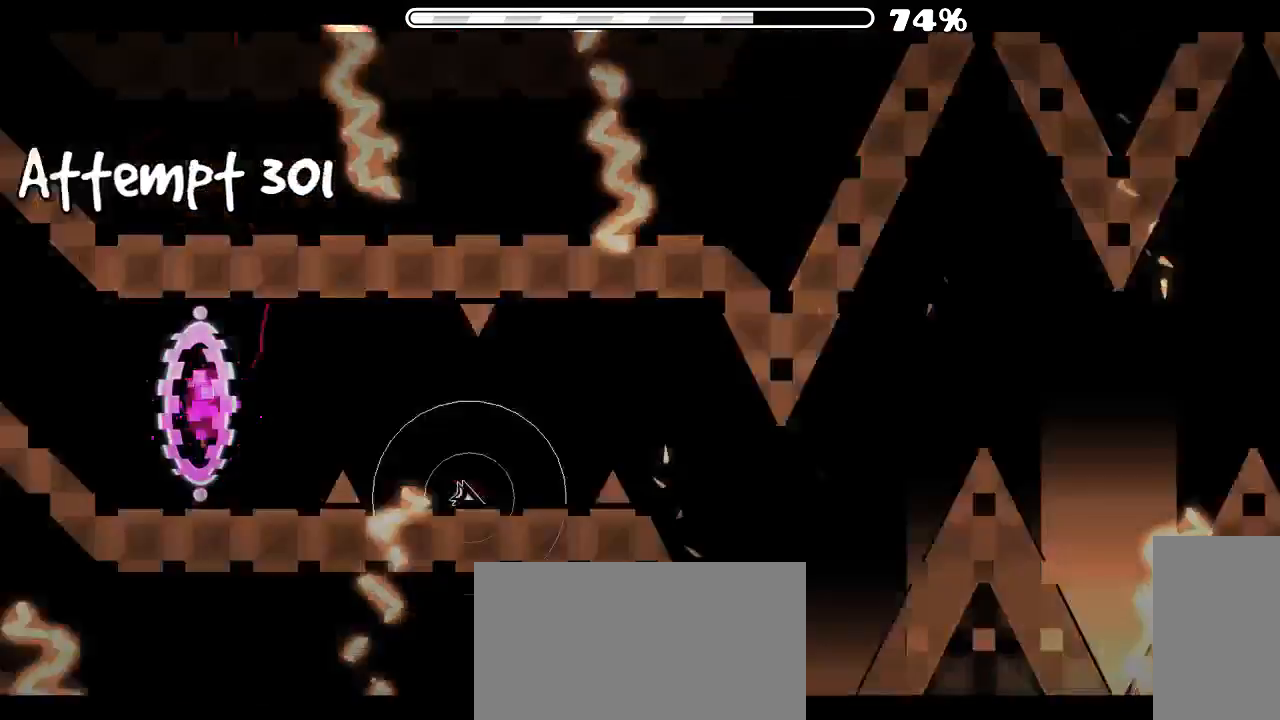
{"keys": [], "mouse": [], "events": [[66, "mouse_left", "down"], [133, "mouse_left", "up"], [400, "mouse_left", "down"], [500, "mouse_left", "up"]]}
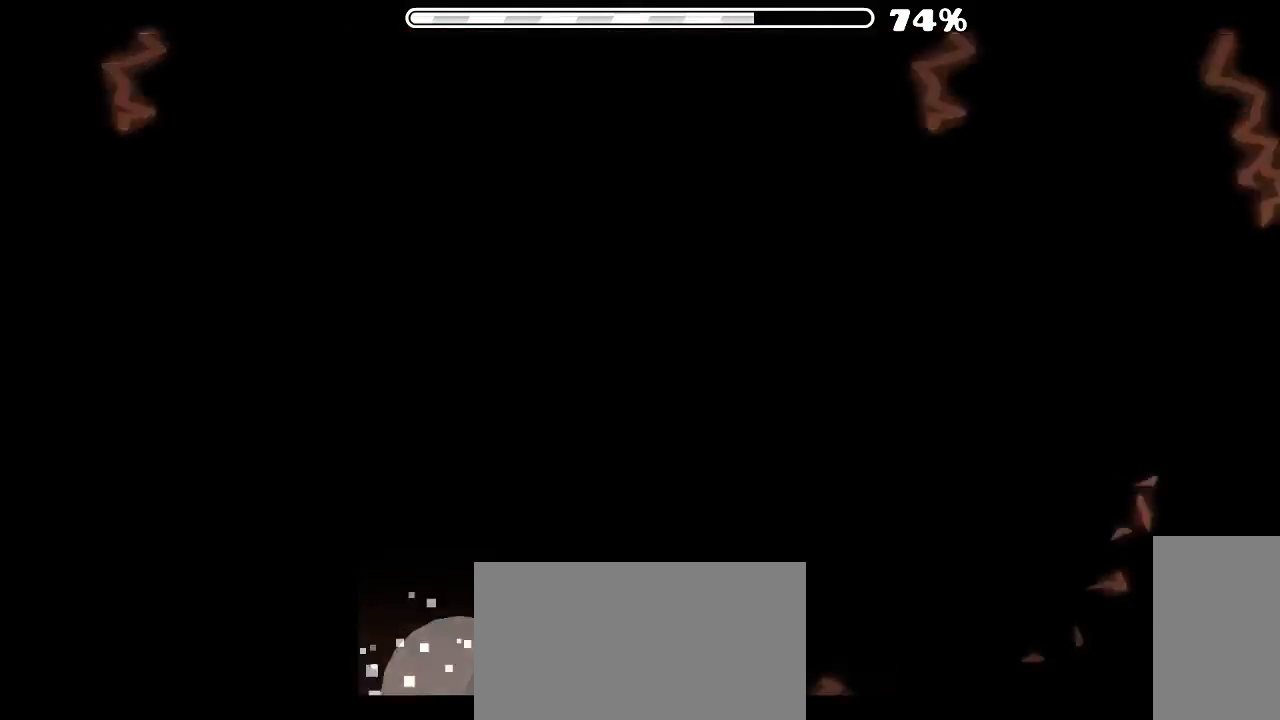
{"keys": [], "mouse": [], "events": []}